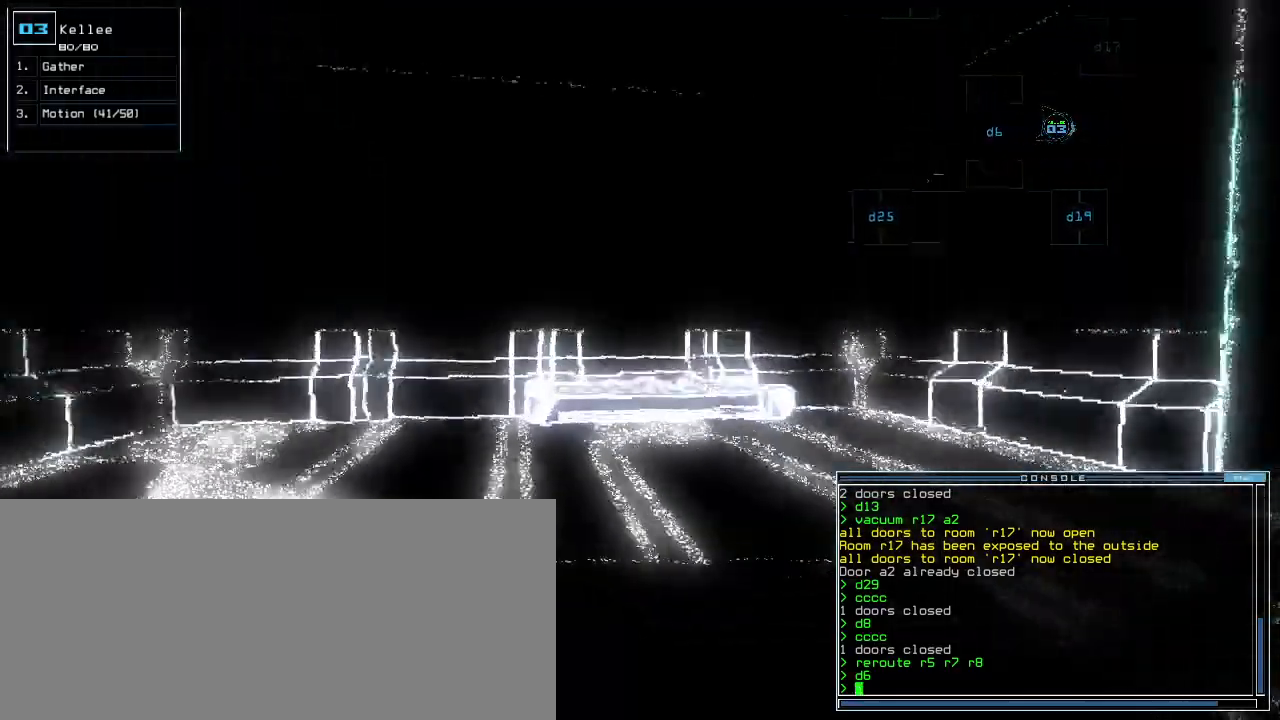
Gameplay with keyboard; each line is a JSON object with the keys held at the frame after it. "events" lists presses ("down") and releases ("up") of ".", "0", "1", "2", "3", "4", "5", "6", "7", "8", "9", "a", "b", "backspace", "c", "caps_lock", "comma", "ctrl_l", "ctrl_r", "d", "down", "e", "equals", "escape", "f", "g", "h", "i", "j", "k", "l", "left", "m", "minus", "n", "o", "p", "q", "quote", "r", "return", "right", "s", "semicolon", "shift_l", "shift_r", "space", "t", "tab", "tilde", "u", "up", "v", "w", "x", "y" and "z" between this image and that frame as [ms after this image, input, new state], when the widget could be followed in between. No other keys are recorded. Mouse input is not recorded.
{"keys": ["up"], "events": []}
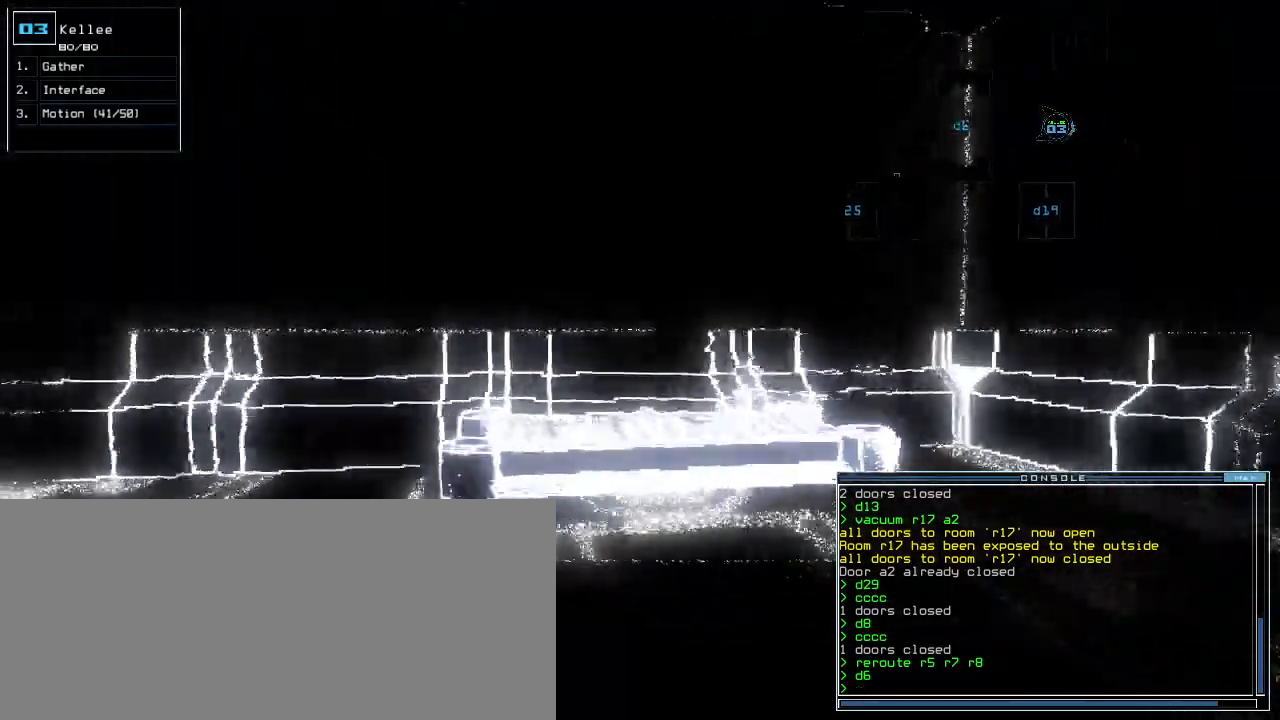
{"keys": ["down"], "events": [[260, "up", "up"], [320, "down", "down"]]}
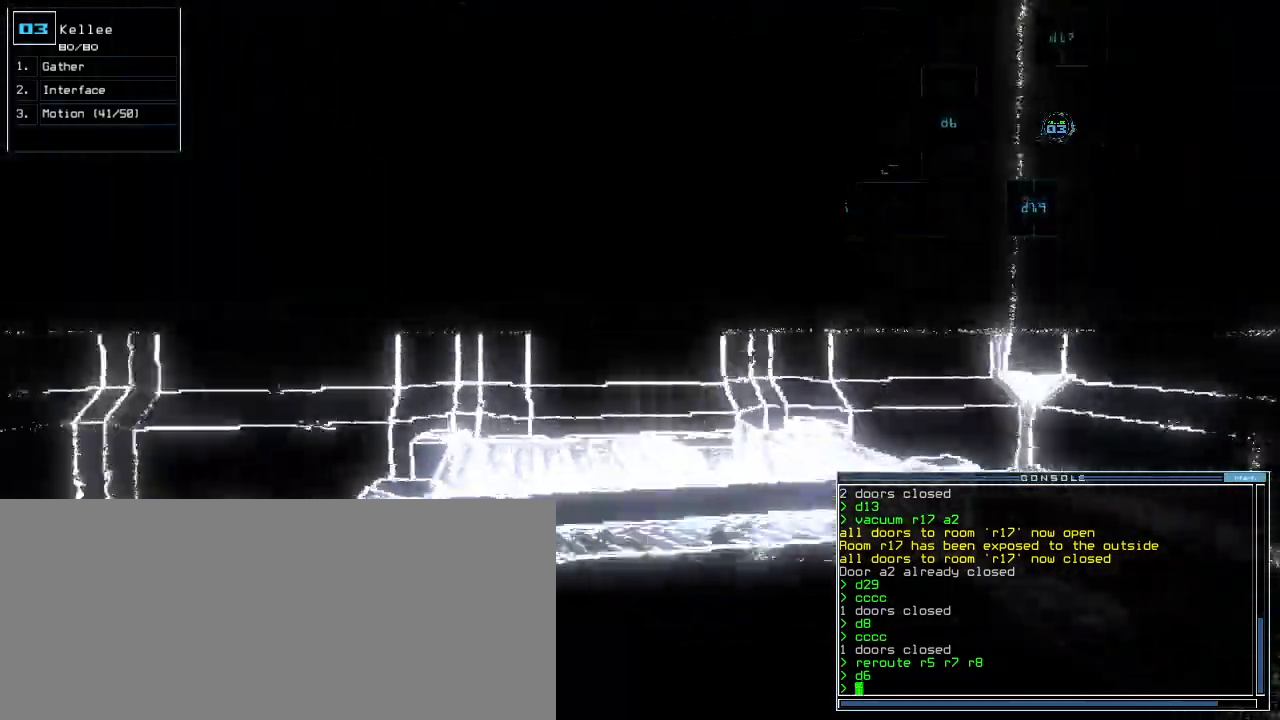
{"keys": ["down"], "events": [[240, "left", "down"], [300, "left", "up"]]}
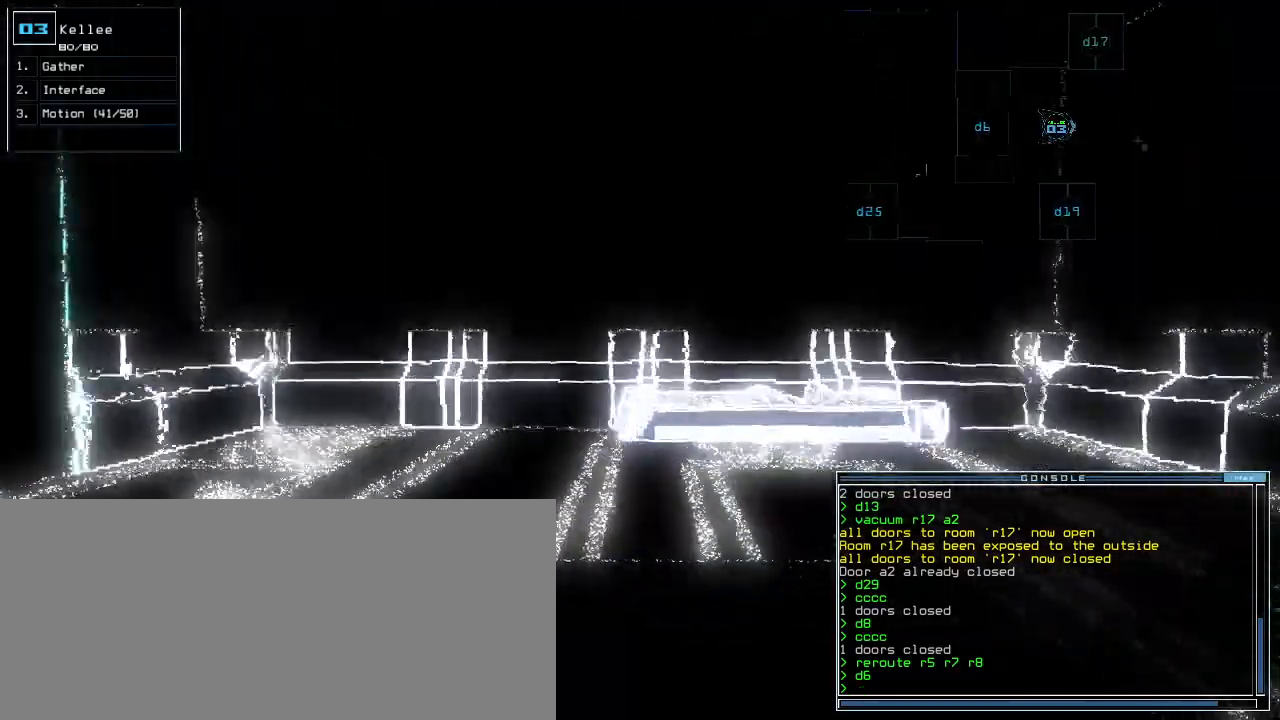
{"keys": ["down"], "events": []}
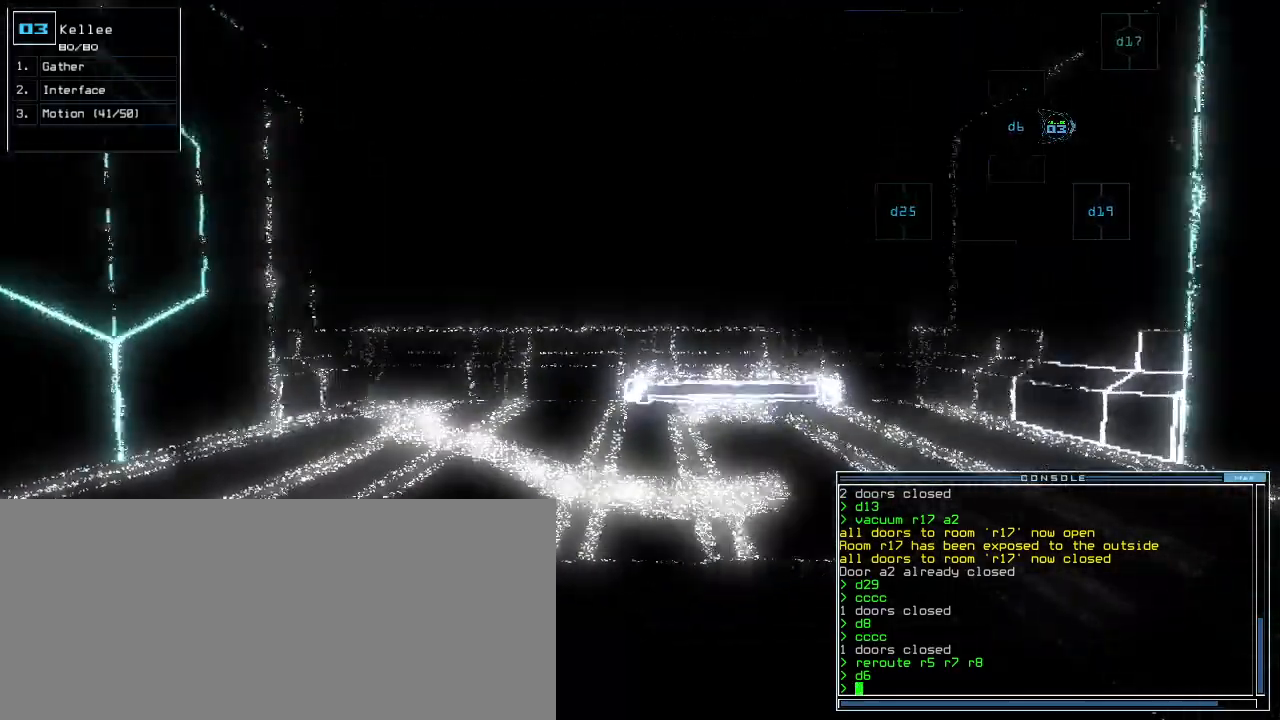
{"keys": ["down"], "events": []}
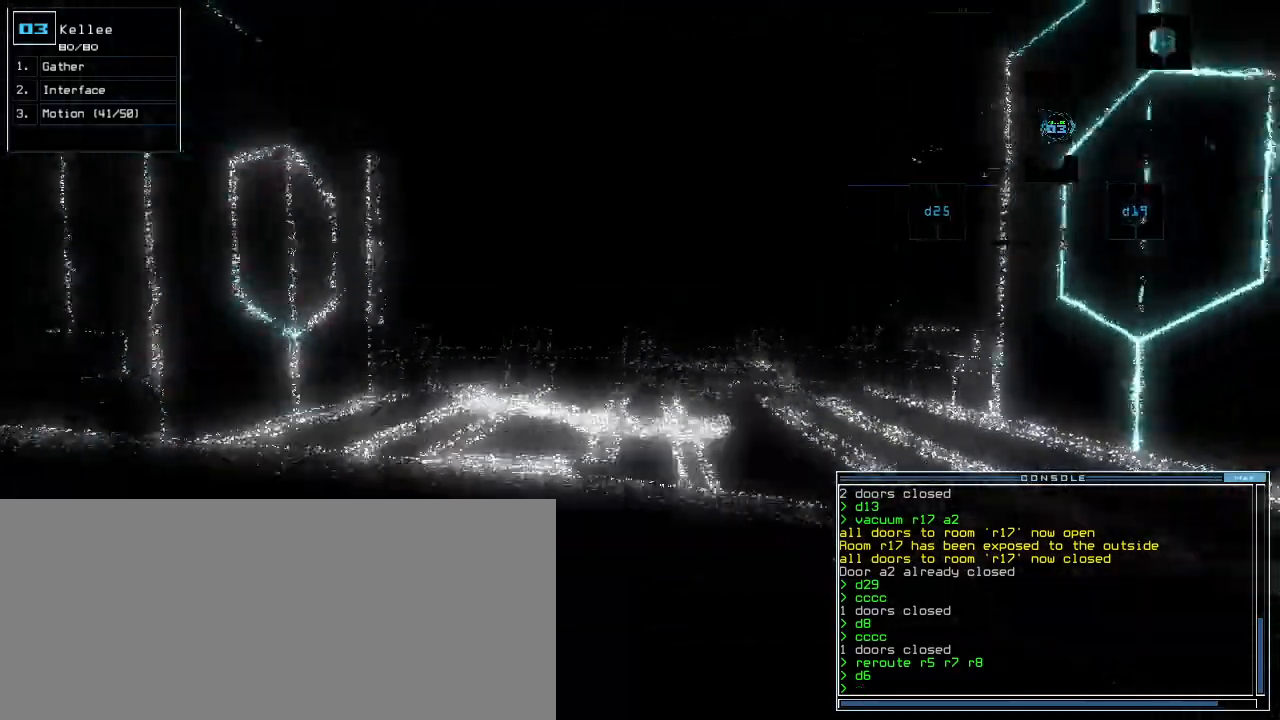
{"keys": ["down"], "events": [[420, "c", "down"], [500, "c", "up"]]}
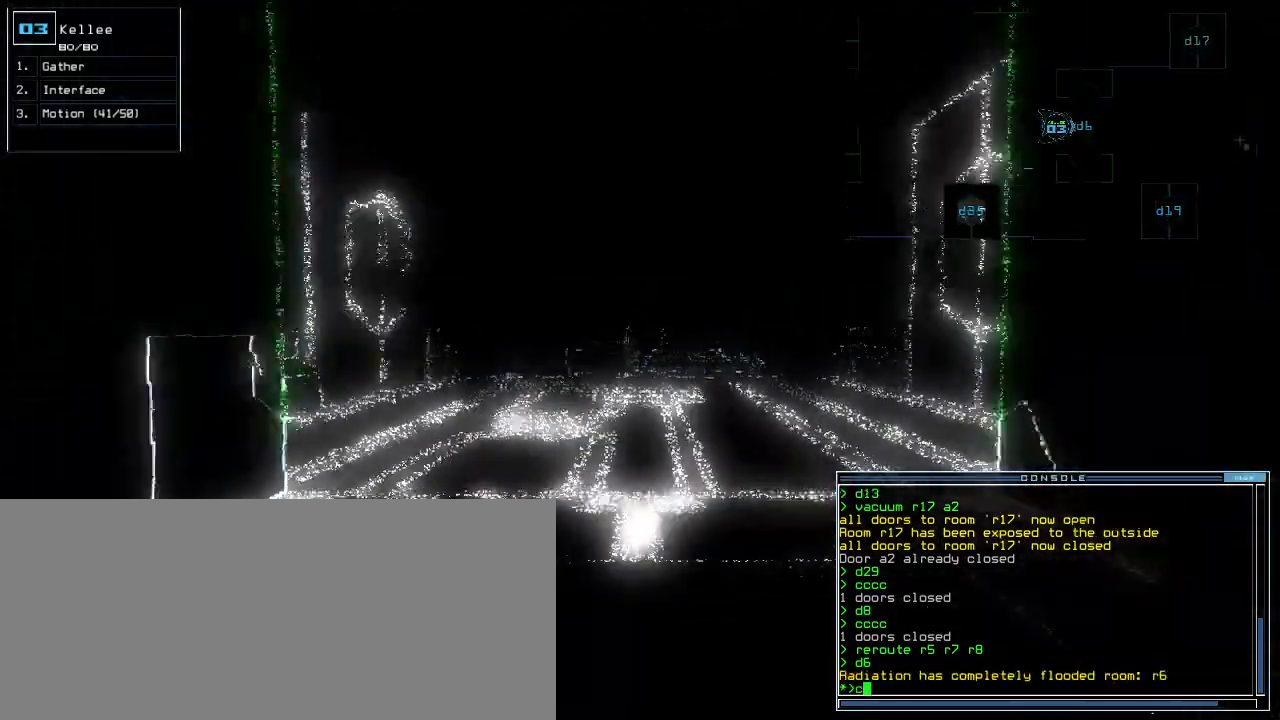
{"keys": ["down", "left"], "events": [[60, "c", "down"], [140, "c", "up"], [320, "left", "down"], [420, "return", "down"], [500, "return", "up"]]}
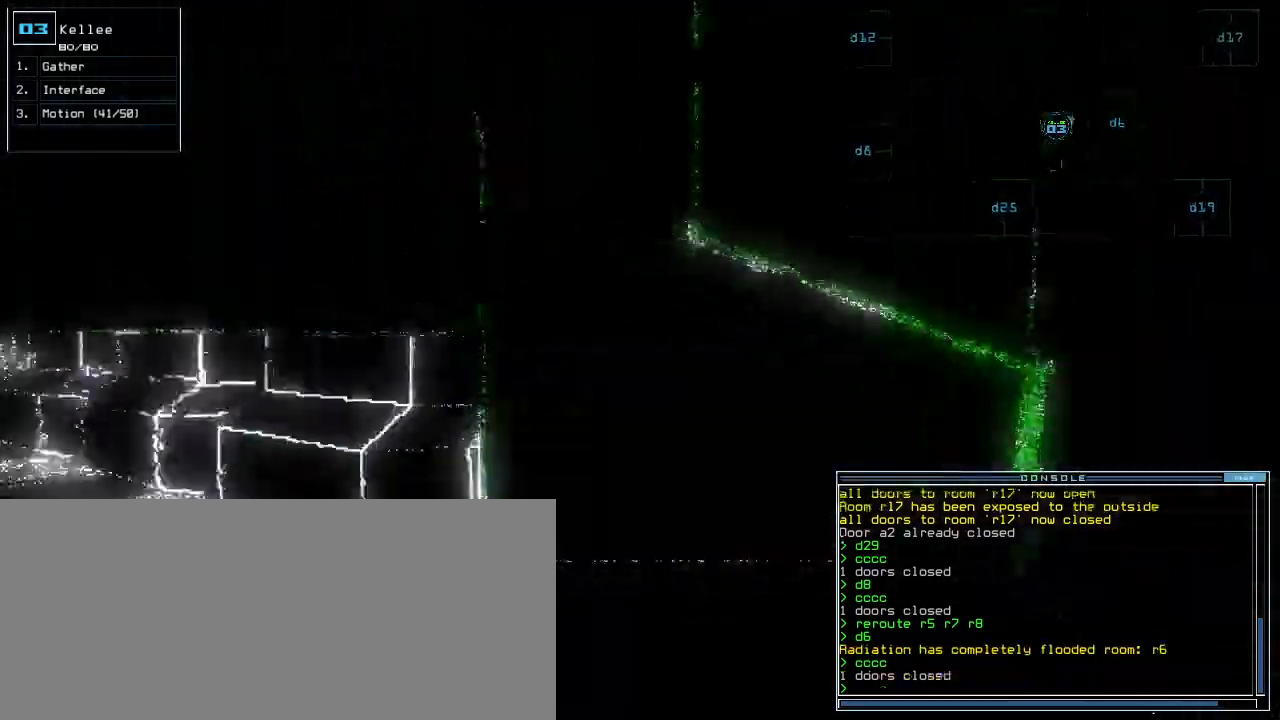
{"keys": ["up"], "events": [[80, "down", "up"], [180, "up", "down"], [400, "left", "up"]]}
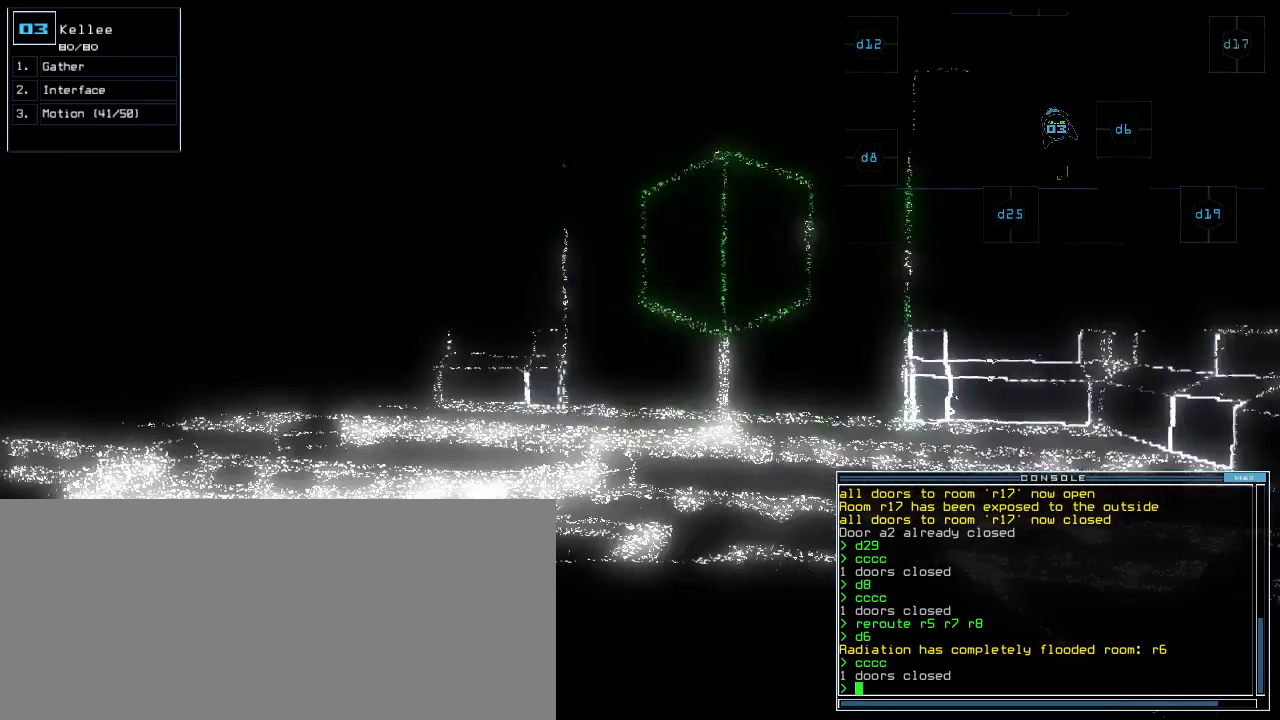
{"keys": ["right", "up"], "events": [[140, "left", "down"], [260, "left", "up"], [420, "right", "down"]]}
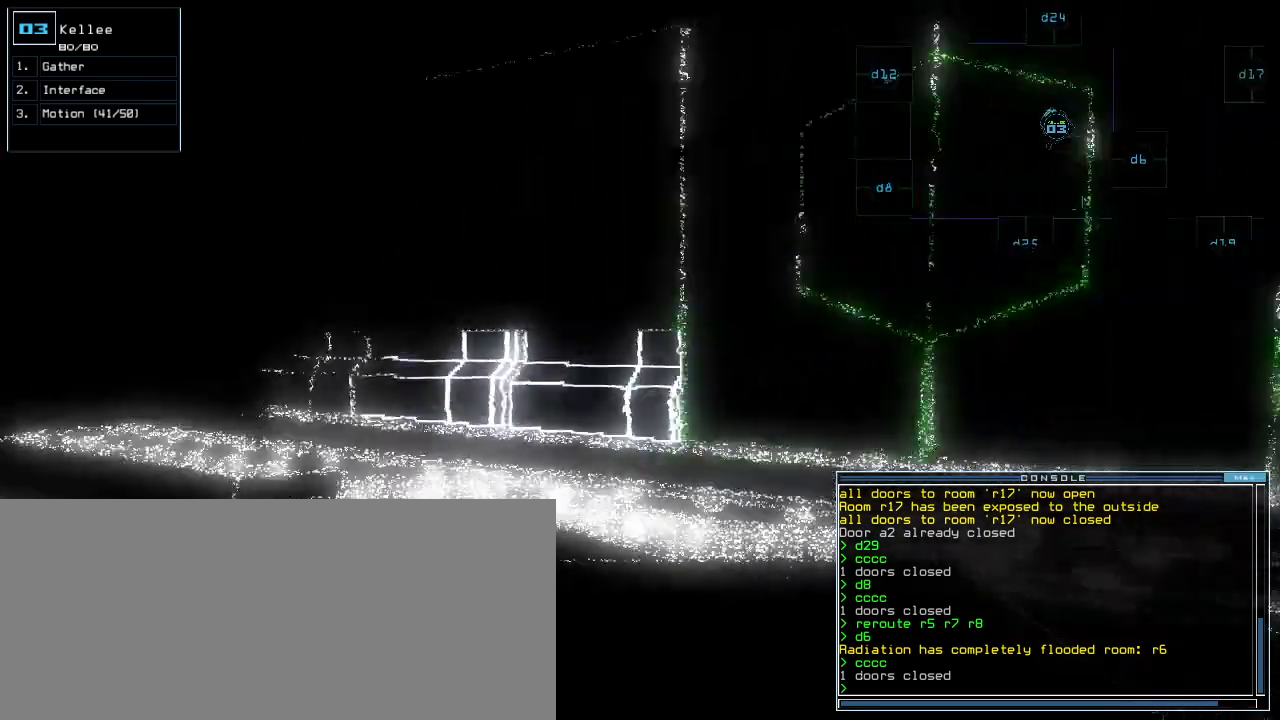
{"keys": [], "events": [[20, "space", "down"], [40, "right", "up"], [80, "up", "up"], [120, "space", "up"]]}
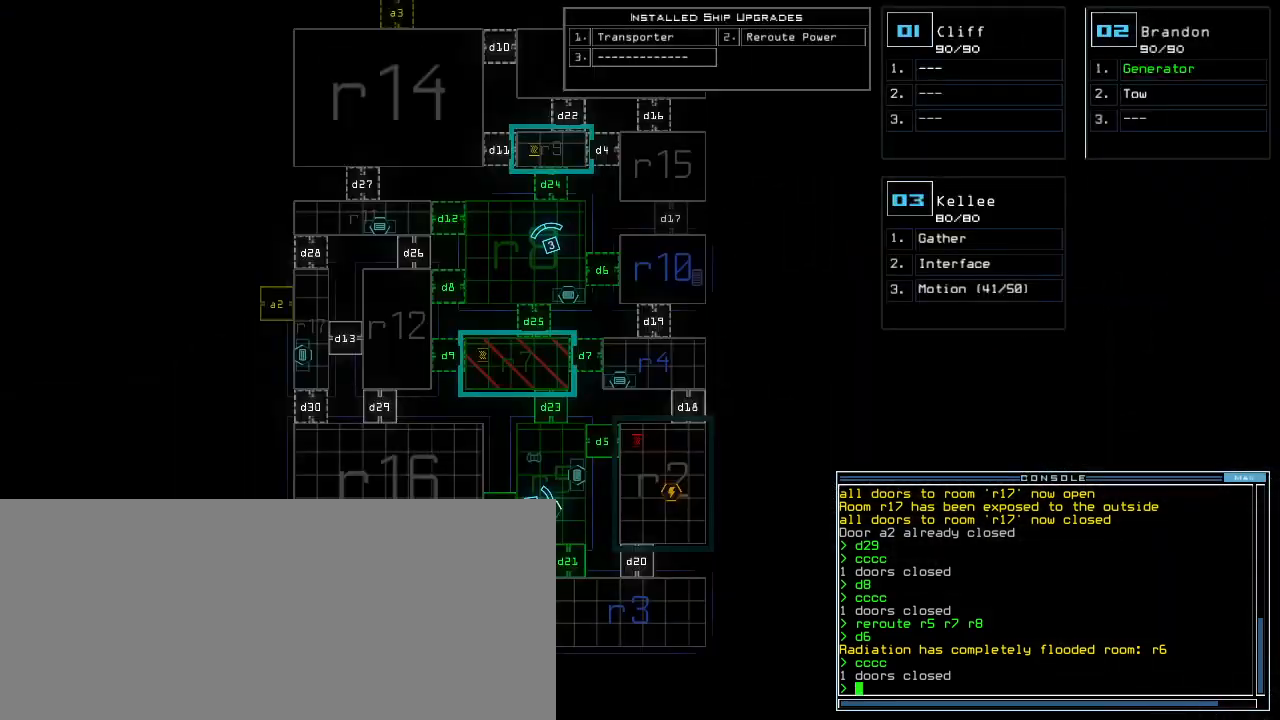
{"keys": ["up"], "events": [[220, "space", "down"], [240, "up", "down"], [280, "right", "down"], [320, "d", "down"], [320, "space", "up"], [400, "right", "up"], [440, "d", "up"]]}